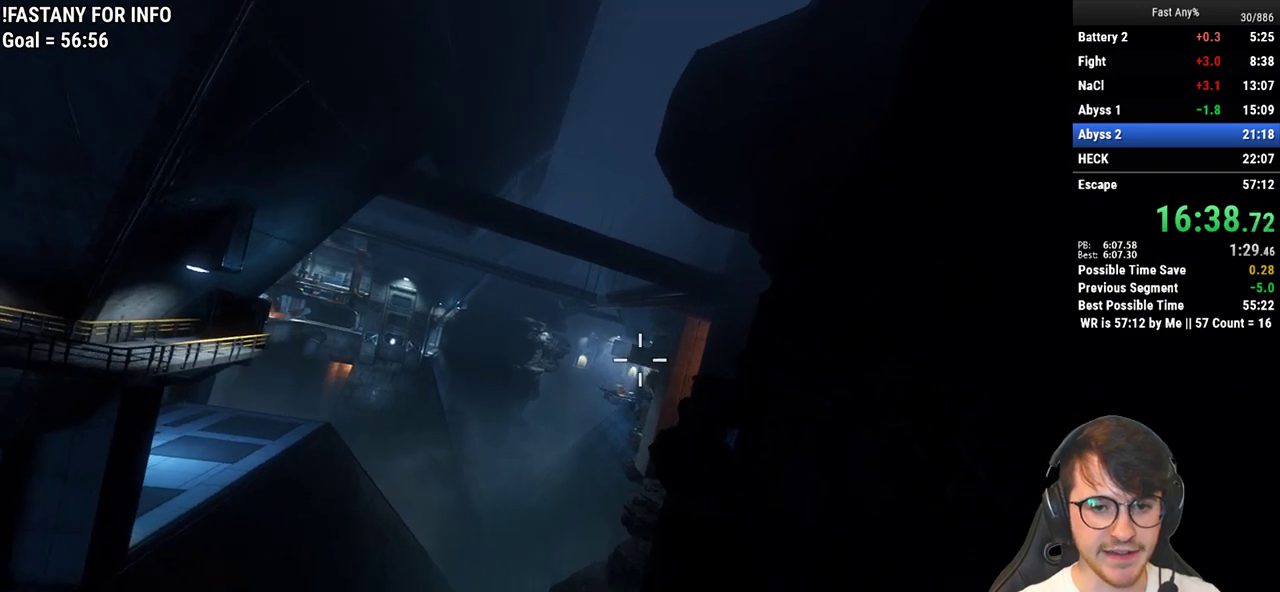
Gameplay with keyboard and mouse; each line is a JSON object with the keys and mouse buttons held at the frame after it. "events" lists presses ("down") and releases ("up") of "1", "2", "3", "4", "5", "a", "alt", "c", "ctrl", "d", "e", "f", "q", "r", "s", "shift", "space", "tab", "v", "w", "x", "z", "mouse_left", "mouse_middle", "mouse_right", "mouse_mb4", "mouse_mb5", "mouse_wheel_up" and "mouse_wheel_down" between this image and that frame as [ms after this image, input, new state], when the widget could be followed in between. "mouse_left", "mouse_middle", "mouse_right", "mouse_mb4", "mouse_mb5", "mouse_wheel_up", "mouse_wheel_down" = the "left", "middle", "right", "mb4", "mb5", "wheel_up", "wheel_down" buttons of the "mouse" list. No other keys are recorded. Not read: mouse_move.
{"keys": ["w"], "mouse": [], "events": [[333, "space", "down"], [483, "space", "up"]]}
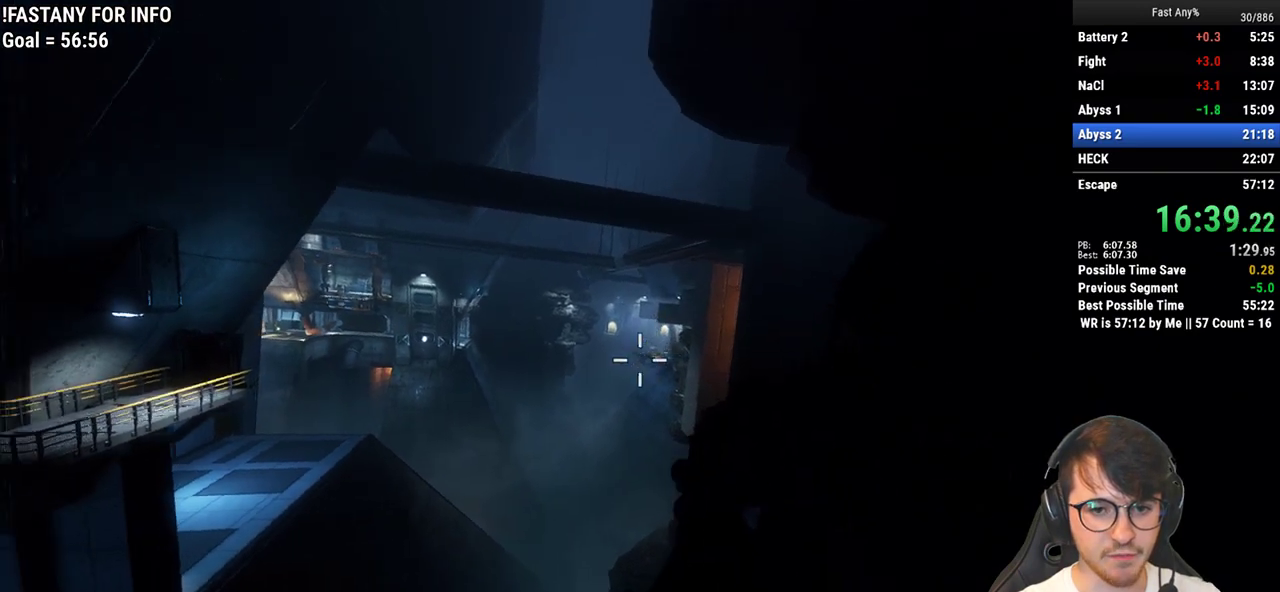
{"keys": ["d"], "mouse": [], "events": [[167, "d", "down"], [217, "w", "up"]]}
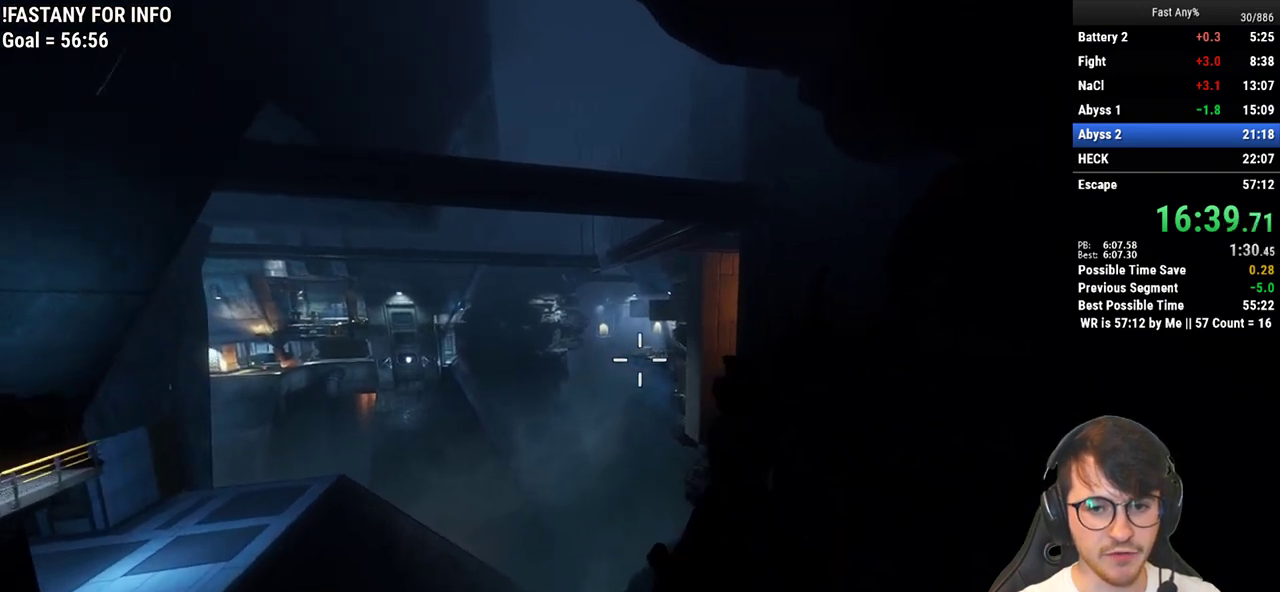
{"keys": ["w"], "mouse": [], "events": [[133, "w", "down"], [183, "d", "up"], [283, "space", "down"], [367, "space", "up"]]}
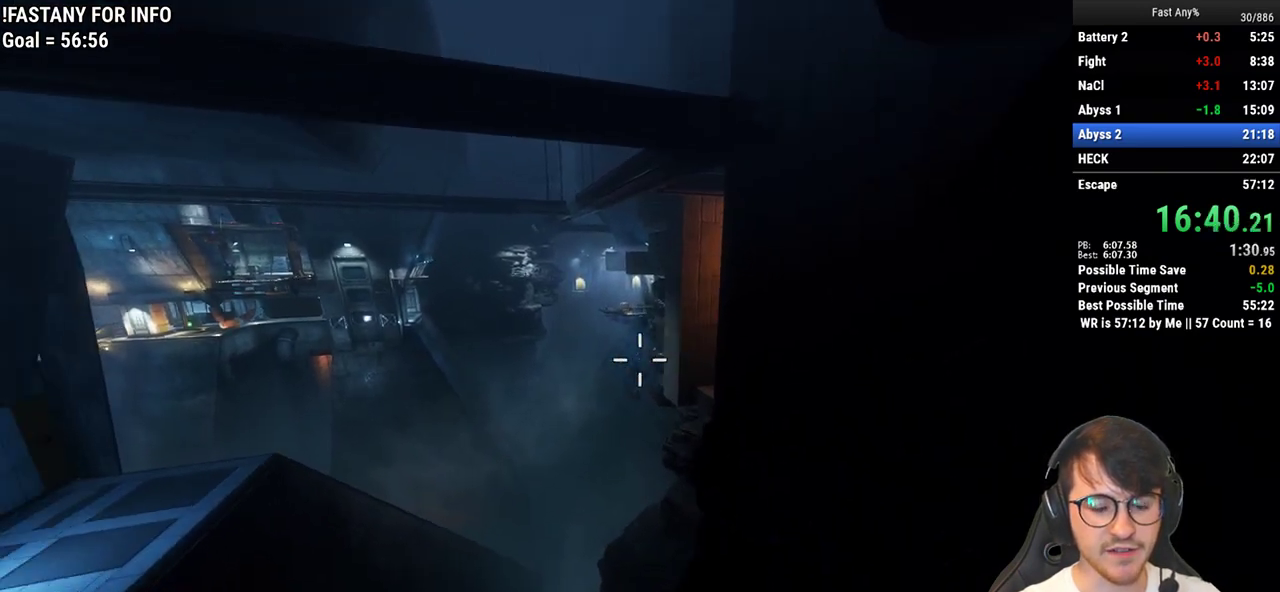
{"keys": ["ctrl", "d"], "mouse": [], "events": [[67, "ctrl", "down"], [150, "d", "down"], [200, "w", "up"]]}
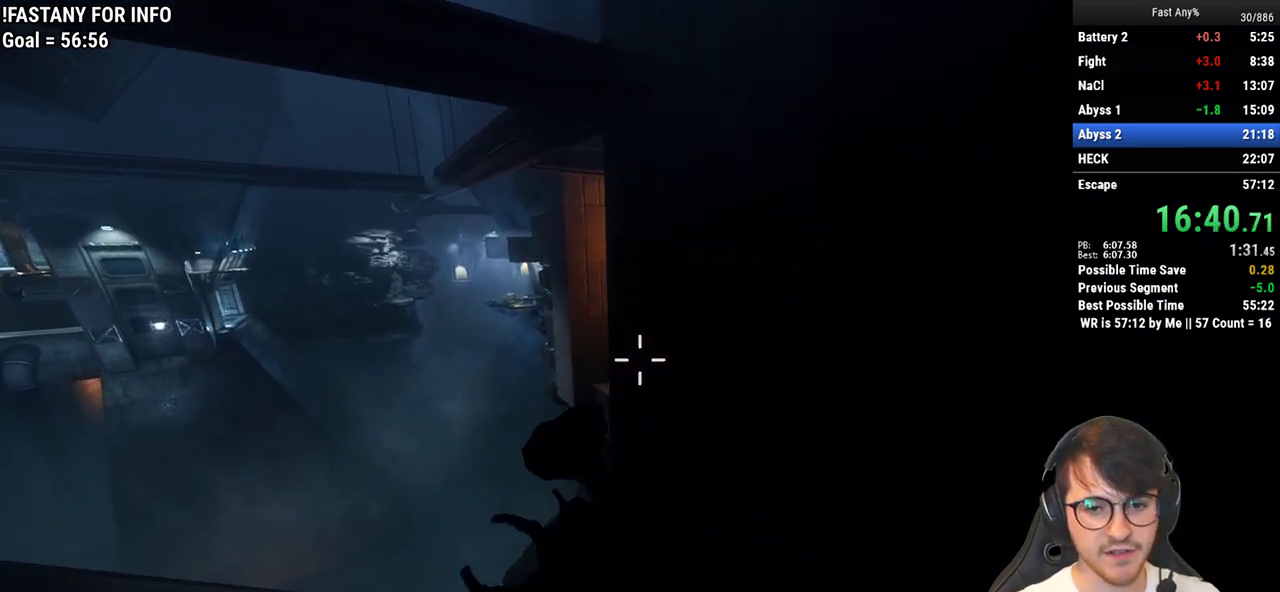
{"keys": ["ctrl", "d"], "mouse": [], "events": []}
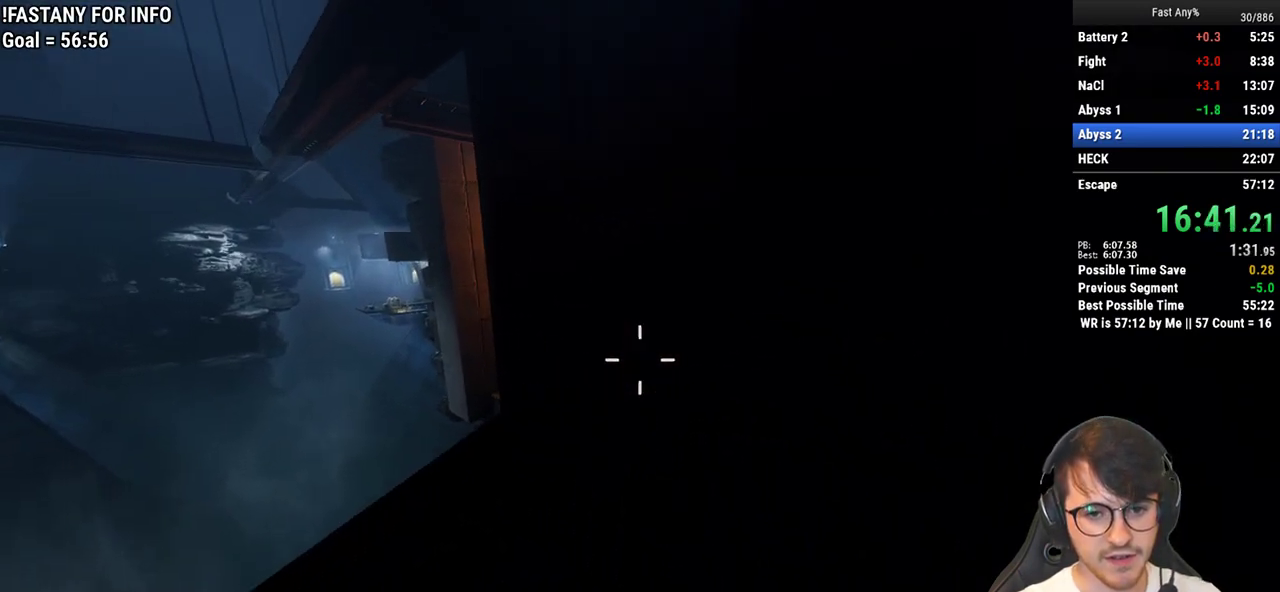
{"keys": ["a"], "mouse": [], "events": [[133, "a", "down"], [133, "space", "down"], [233, "space", "up"], [283, "d", "up"], [317, "ctrl", "up"]]}
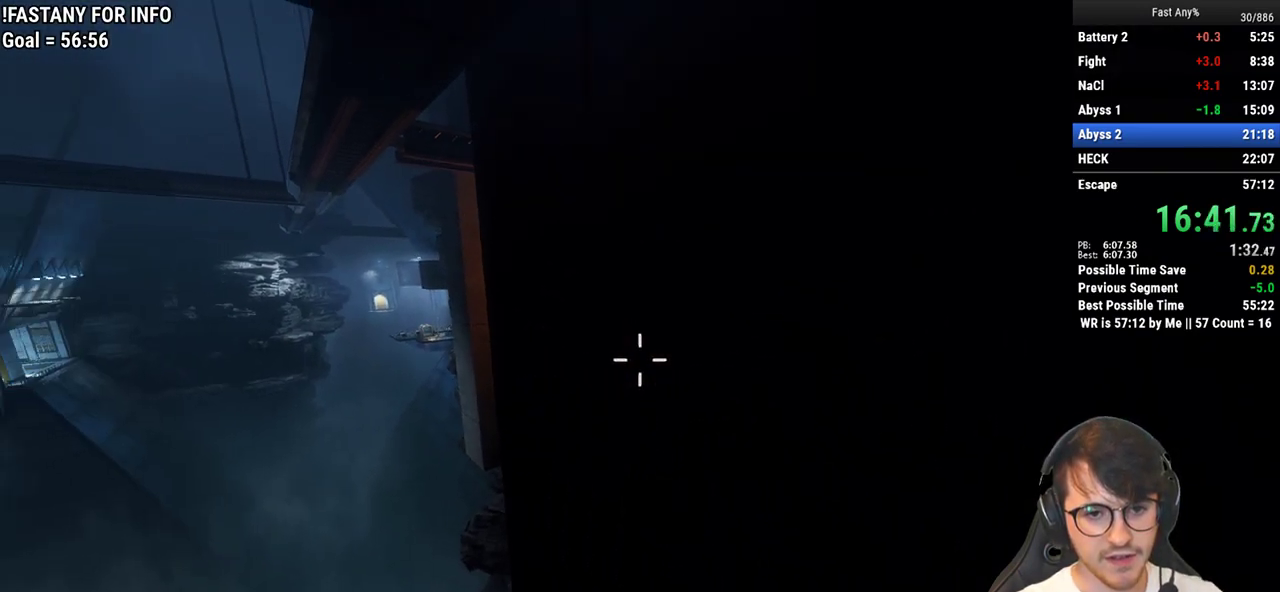
{"keys": ["a"], "mouse": [], "events": []}
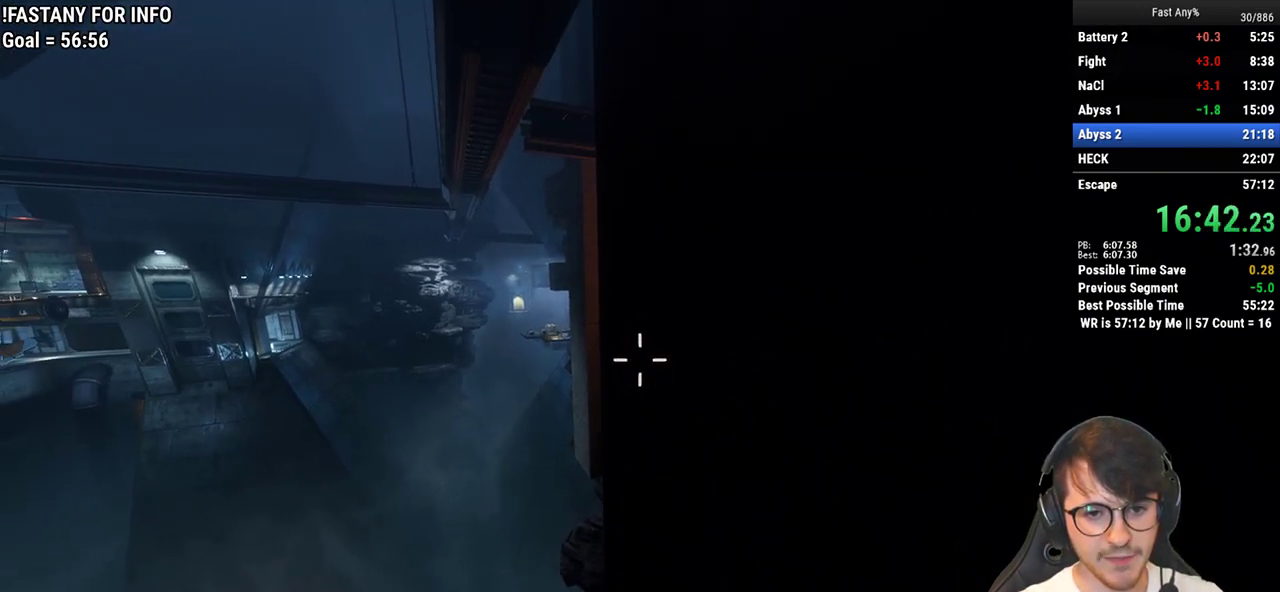
{"keys": ["w"], "mouse": [], "events": [[33, "w", "down"], [67, "a", "up"], [267, "space", "down"], [350, "space", "up"]]}
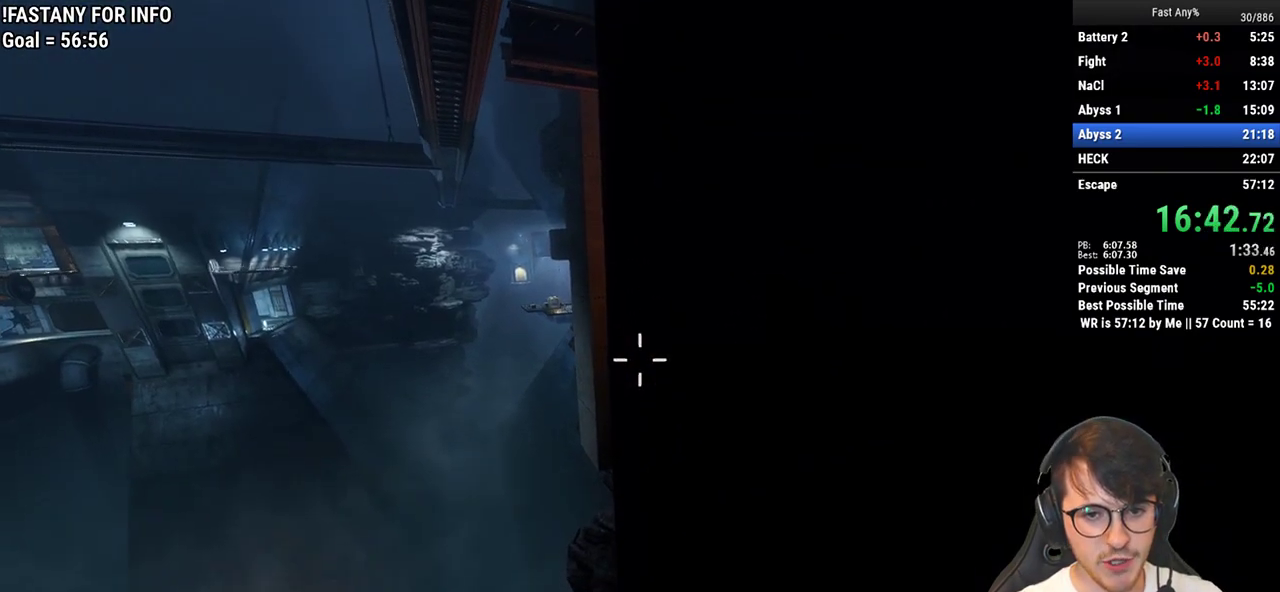
{"keys": ["d"], "mouse": [], "events": [[367, "d", "down"], [367, "w", "up"]]}
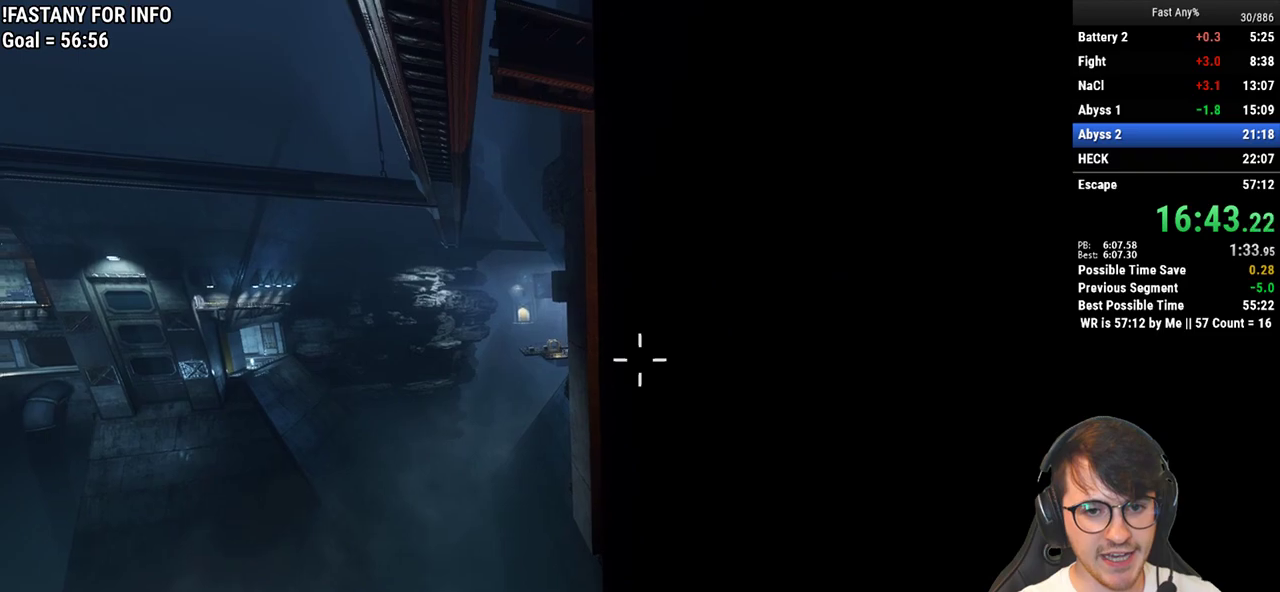
{"keys": ["w"], "mouse": [], "events": [[17, "w", "down"], [67, "d", "up"]]}
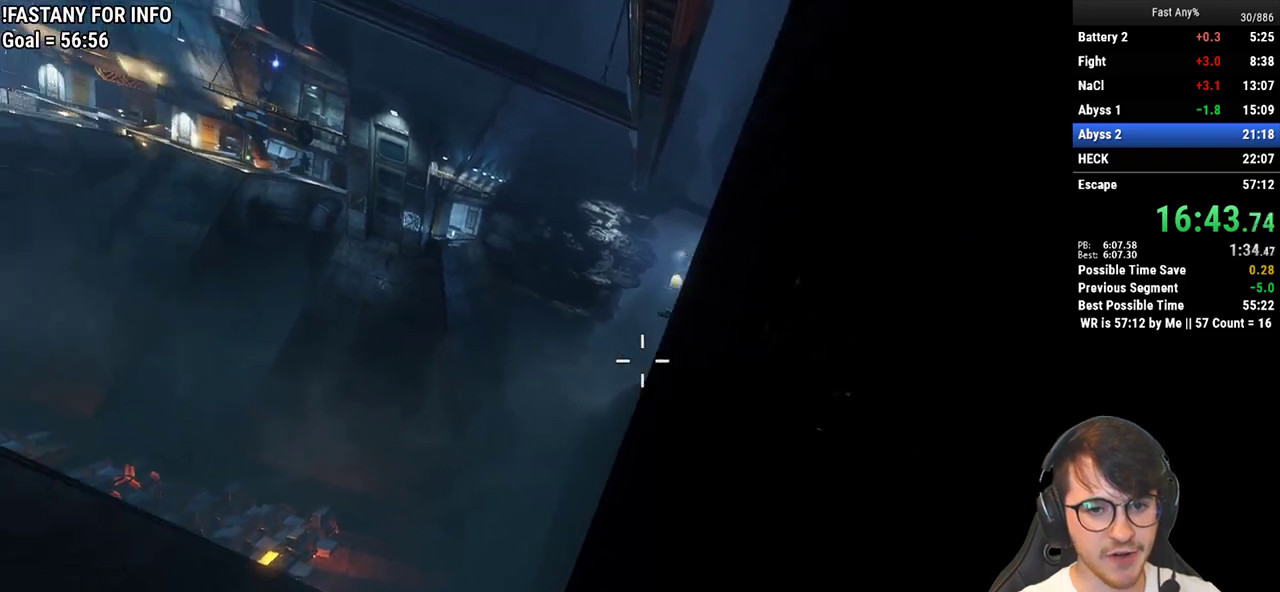
{"keys": ["d", "space", "w"], "mouse": [], "events": [[400, "space", "down"], [450, "d", "down"]]}
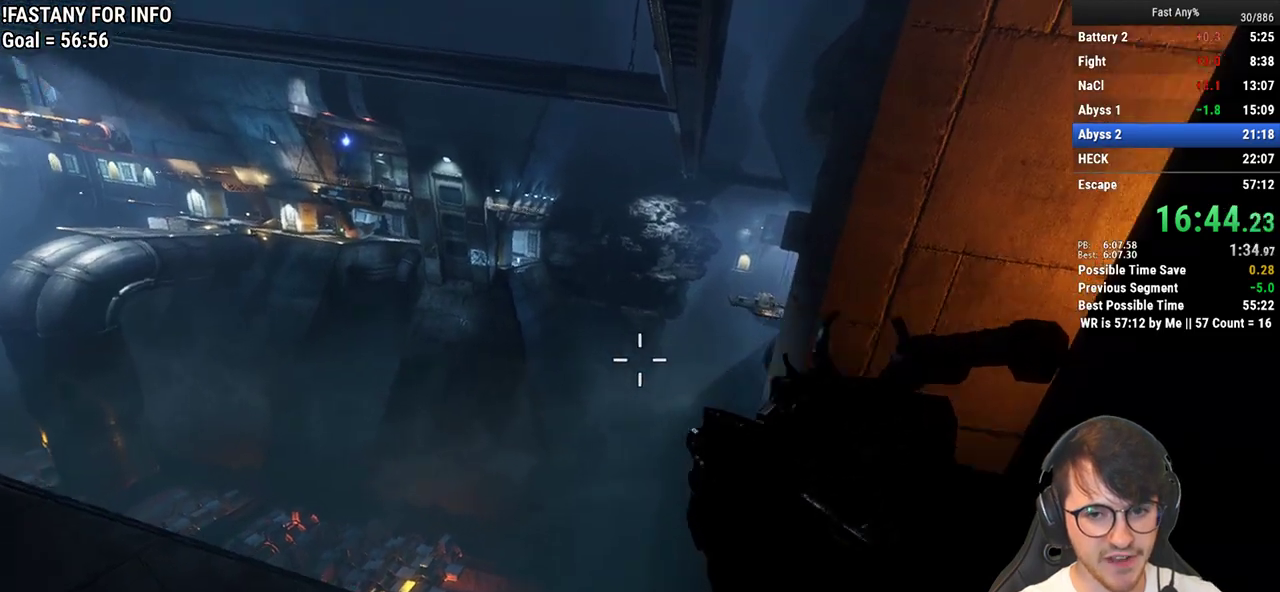
{"keys": ["d"], "mouse": [], "events": [[50, "space", "up"], [50, "w", "up"]]}
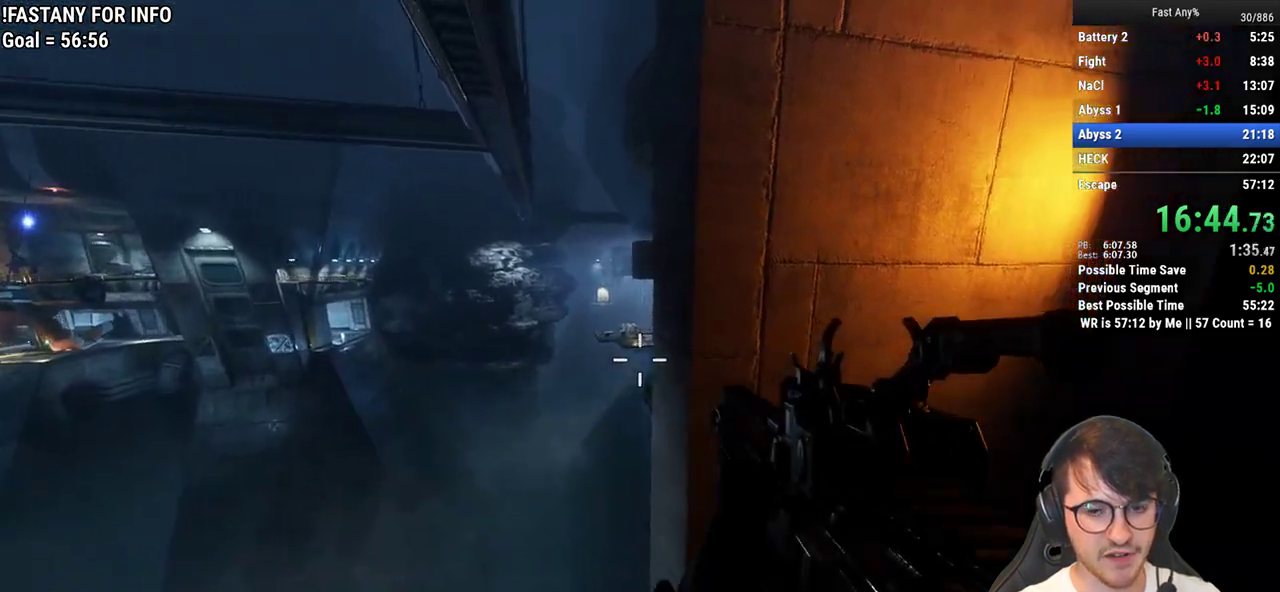
{"keys": ["d"], "mouse": [], "events": []}
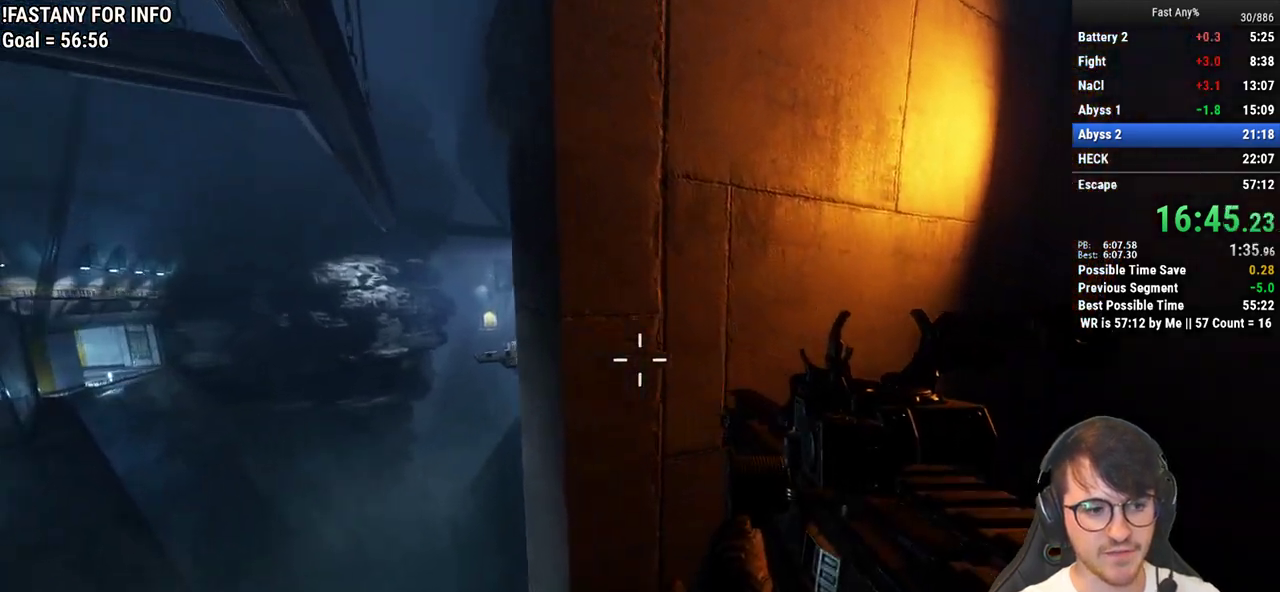
{"keys": ["w"], "mouse": [], "events": [[33, "w", "down"], [67, "d", "up"], [167, "space", "down"], [267, "space", "up"]]}
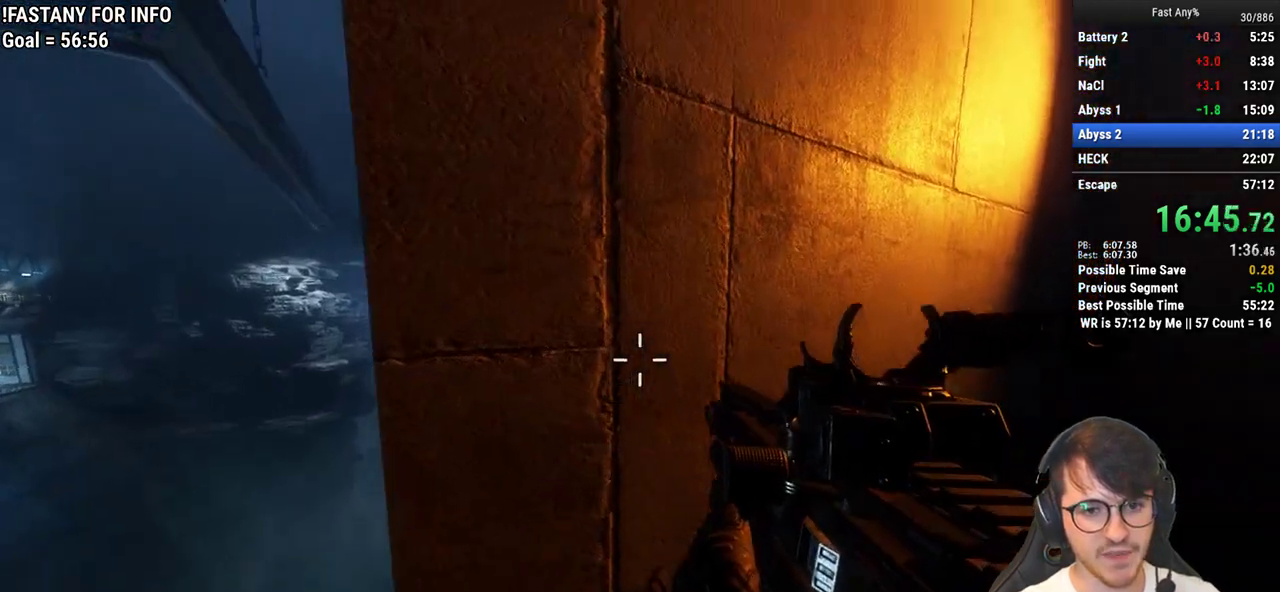
{"keys": ["w"], "mouse": [], "events": [[183, "a", "down"], [283, "a", "up"]]}
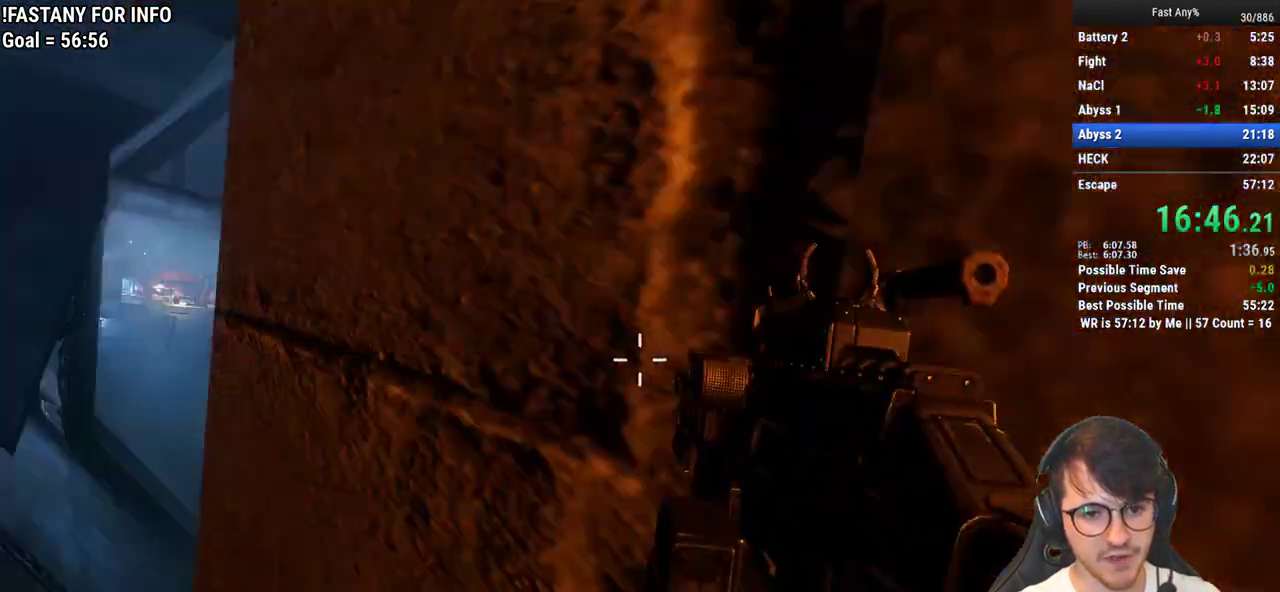
{"keys": ["w"], "mouse": [], "events": []}
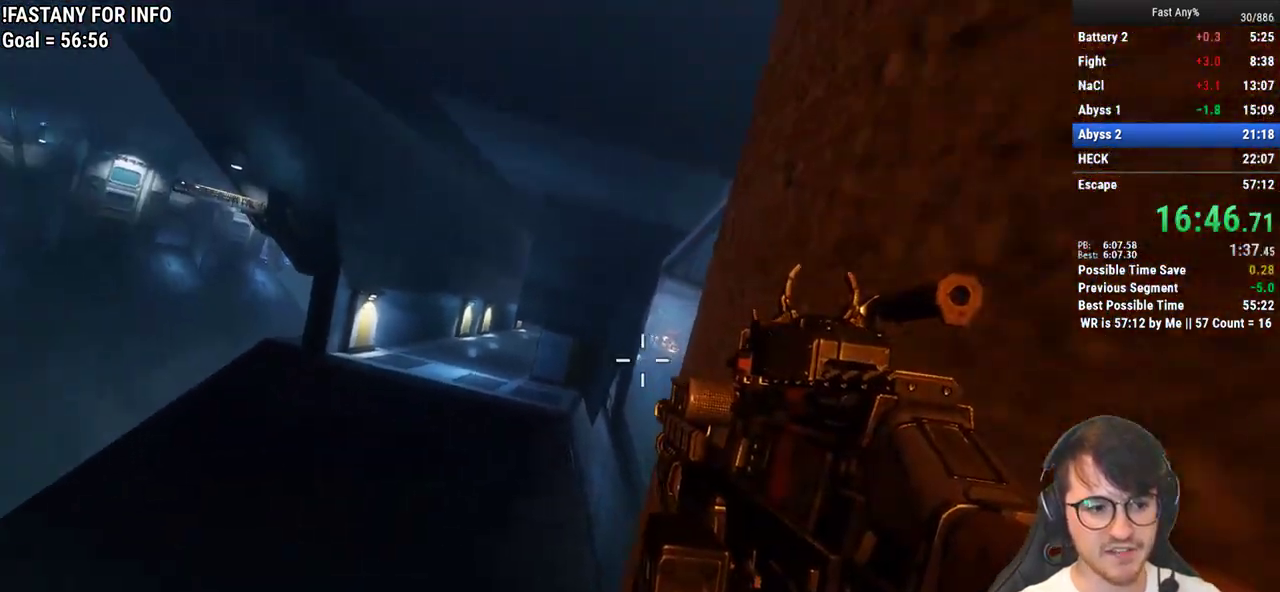
{"keys": ["w"], "mouse": [], "events": [[67, "space", "down"], [167, "d", "down"], [217, "space", "up"], [217, "w", "up"], [400, "w", "down"], [450, "d", "up"]]}
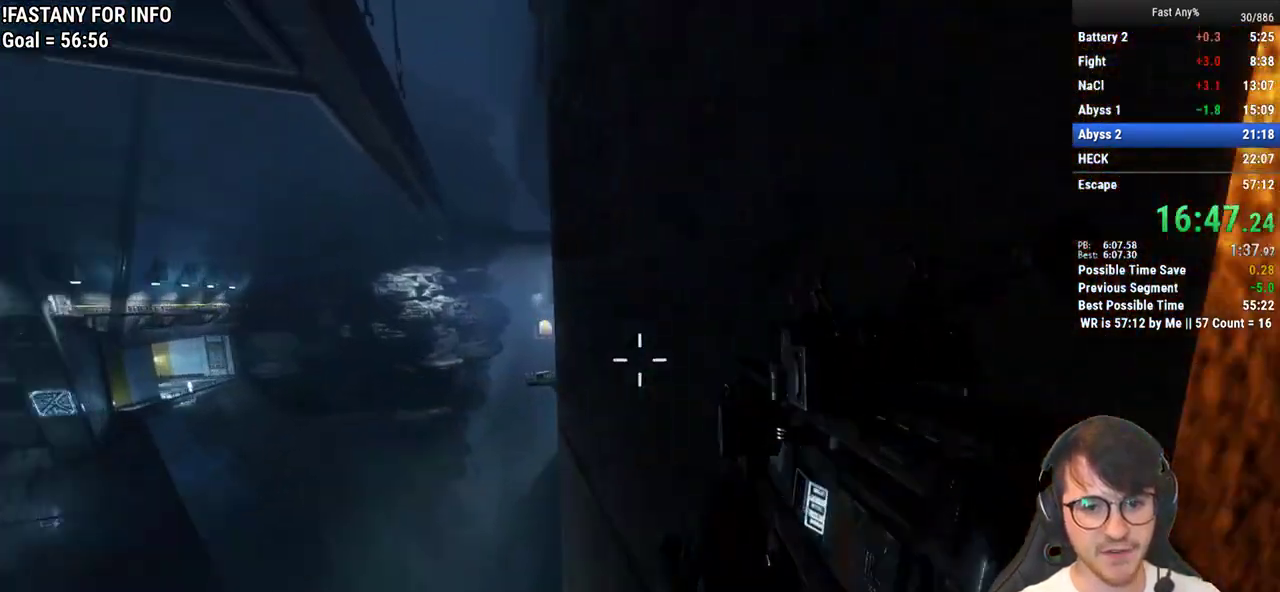
{"keys": ["w"], "mouse": [], "events": [[50, "space", "down"], [83, "d", "down"], [133, "space", "up"], [283, "d", "up"]]}
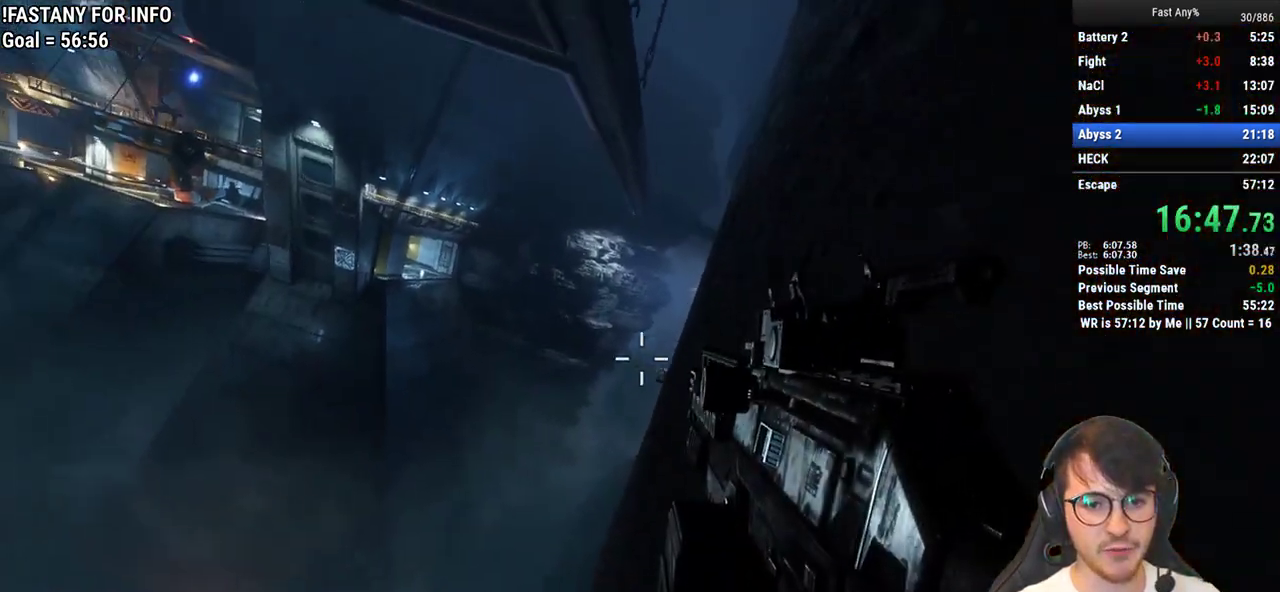
{"keys": ["w"], "mouse": [], "events": []}
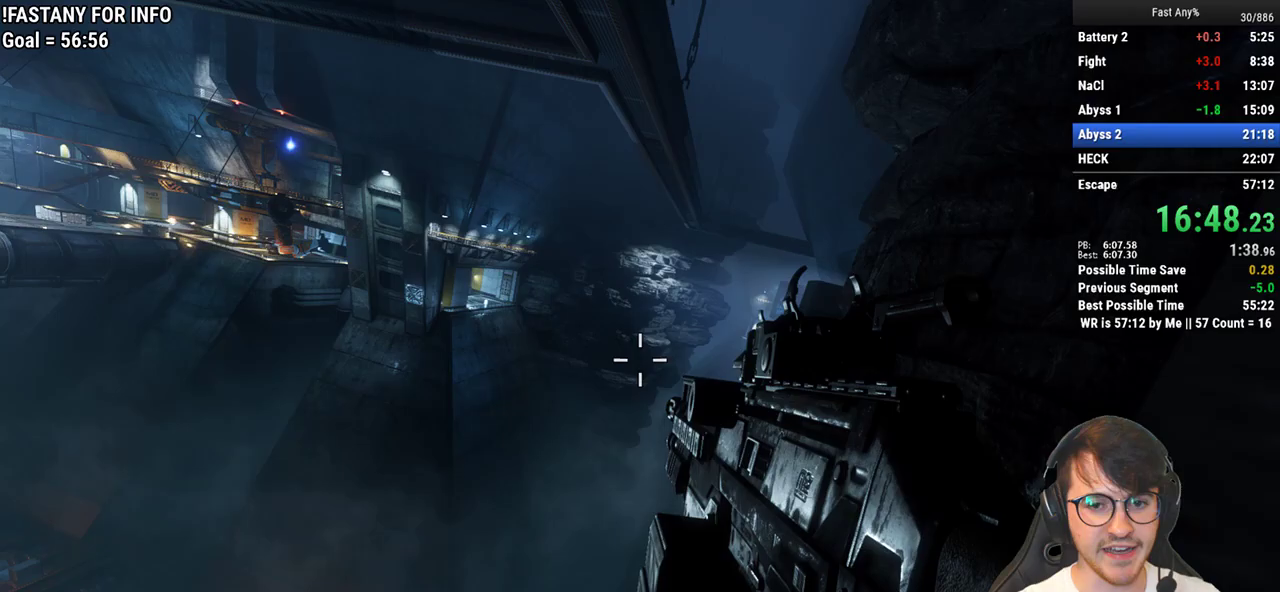
{"keys": ["d", "w"], "mouse": [], "events": [[117, "space", "down"], [267, "space", "up"], [500, "d", "down"]]}
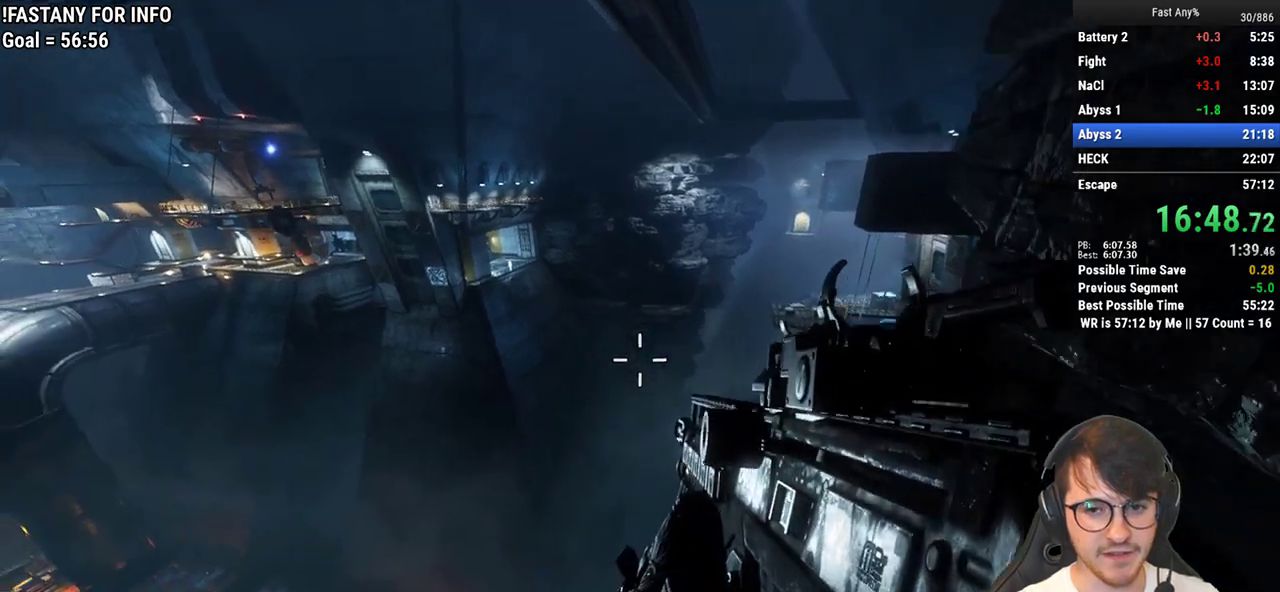
{"keys": ["d"], "mouse": [], "events": [[83, "w", "up"]]}
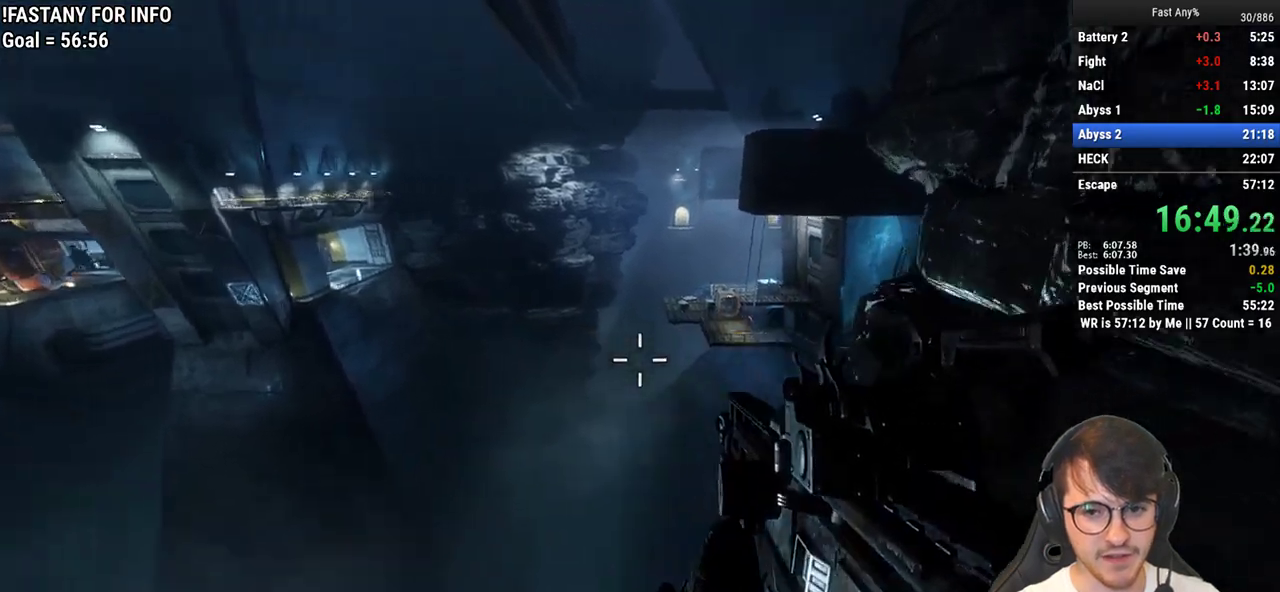
{"keys": ["w"], "mouse": [], "events": [[383, "w", "down"], [483, "d", "up"]]}
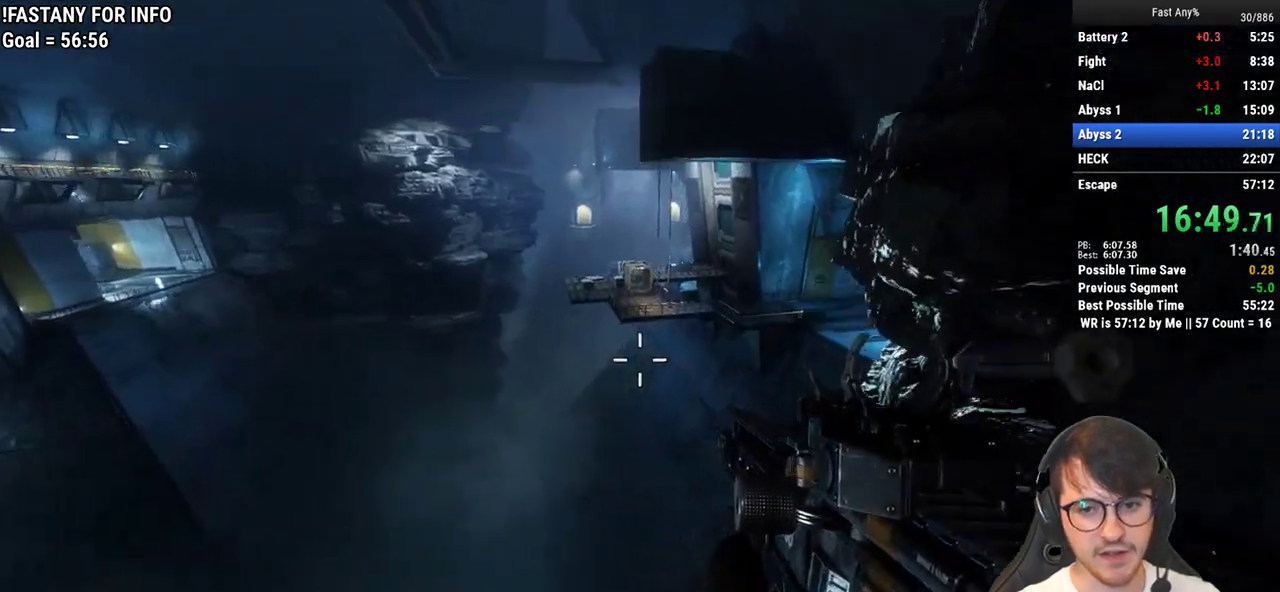
{"keys": ["ctrl", "d"], "mouse": [], "events": [[67, "space", "down"], [217, "space", "up"], [350, "ctrl", "down"], [400, "d", "down"], [500, "w", "up"]]}
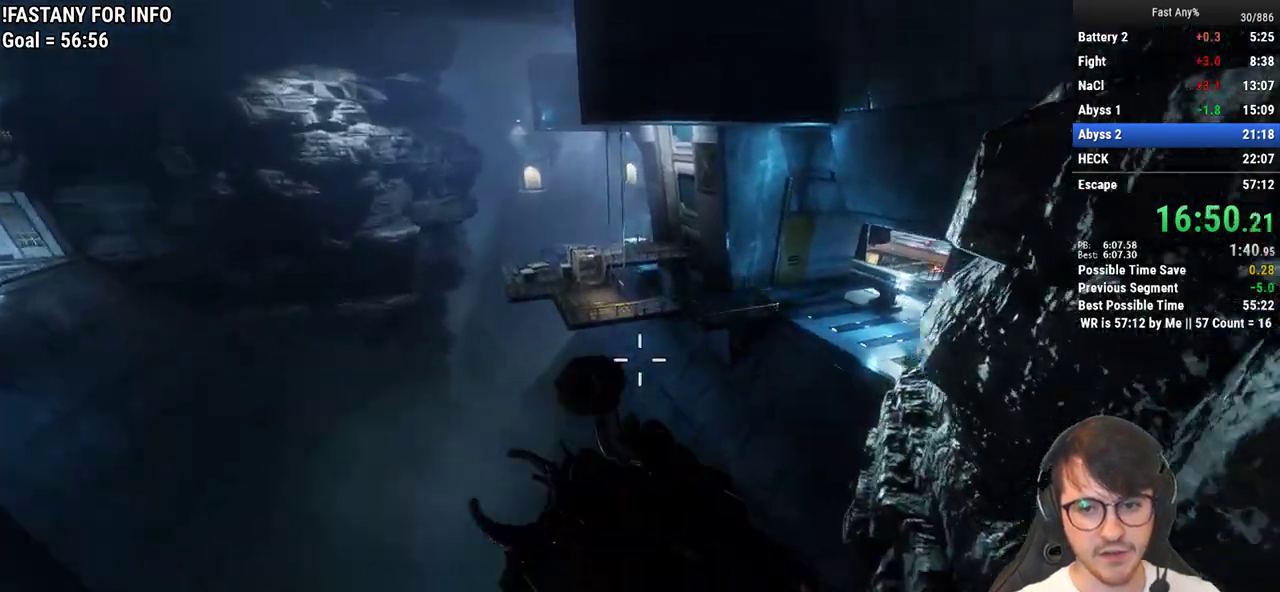
{"keys": ["ctrl", "d"], "mouse": [], "events": []}
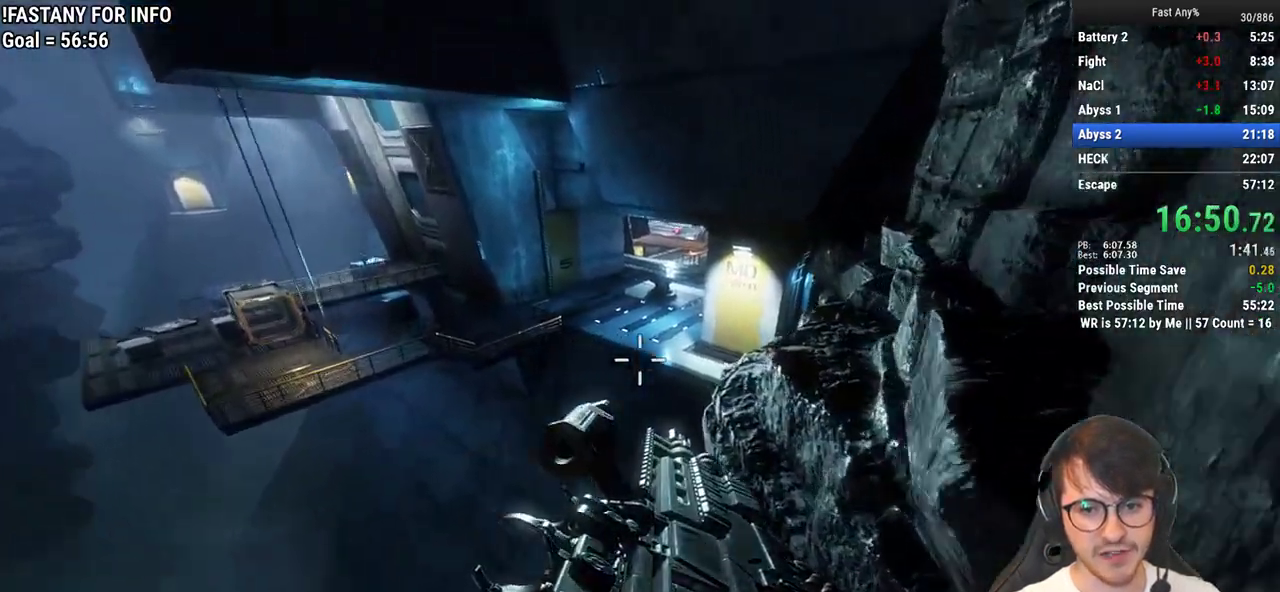
{"keys": ["ctrl", "d", "w"], "mouse": [], "events": [[333, "w", "down"]]}
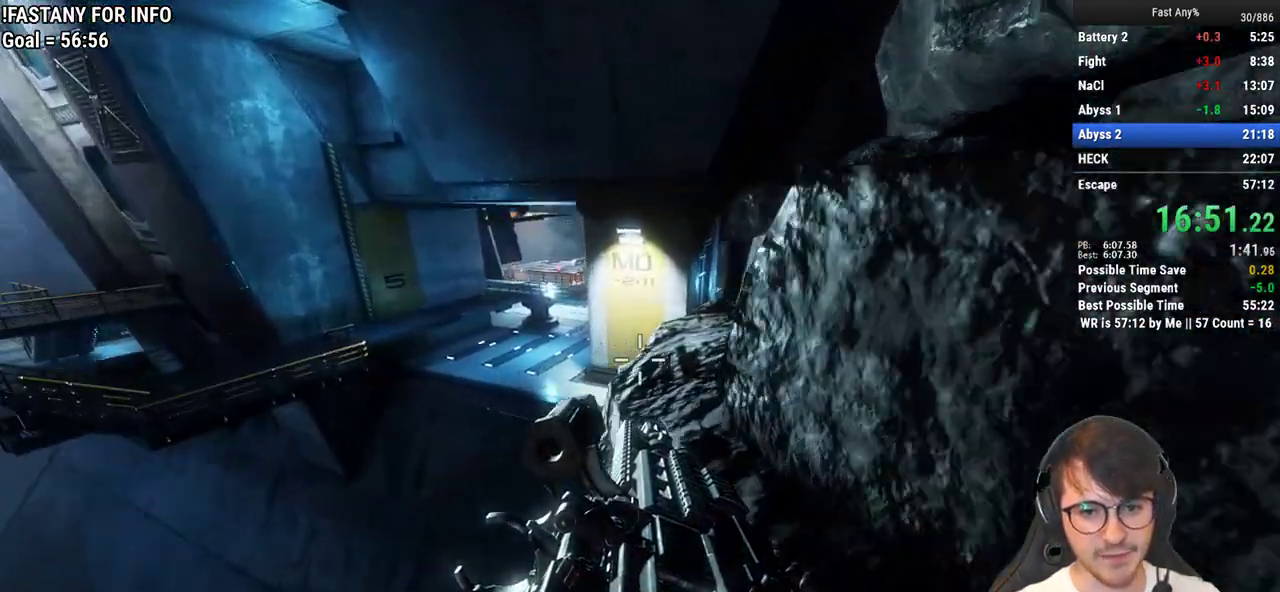
{"keys": ["a", "ctrl"], "mouse": [], "events": [[33, "d", "up"], [167, "space", "down"], [267, "space", "up"], [317, "a", "down"], [400, "w", "up"]]}
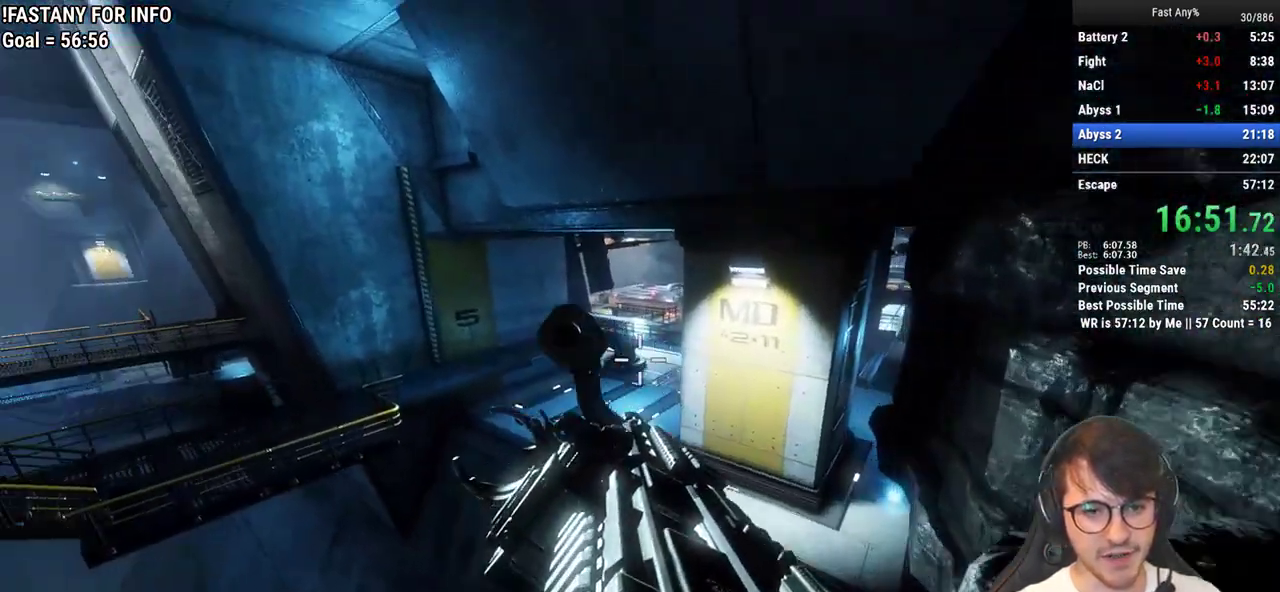
{"keys": ["ctrl", "d"], "mouse": [], "events": [[133, "d", "down"], [183, "a", "up"]]}
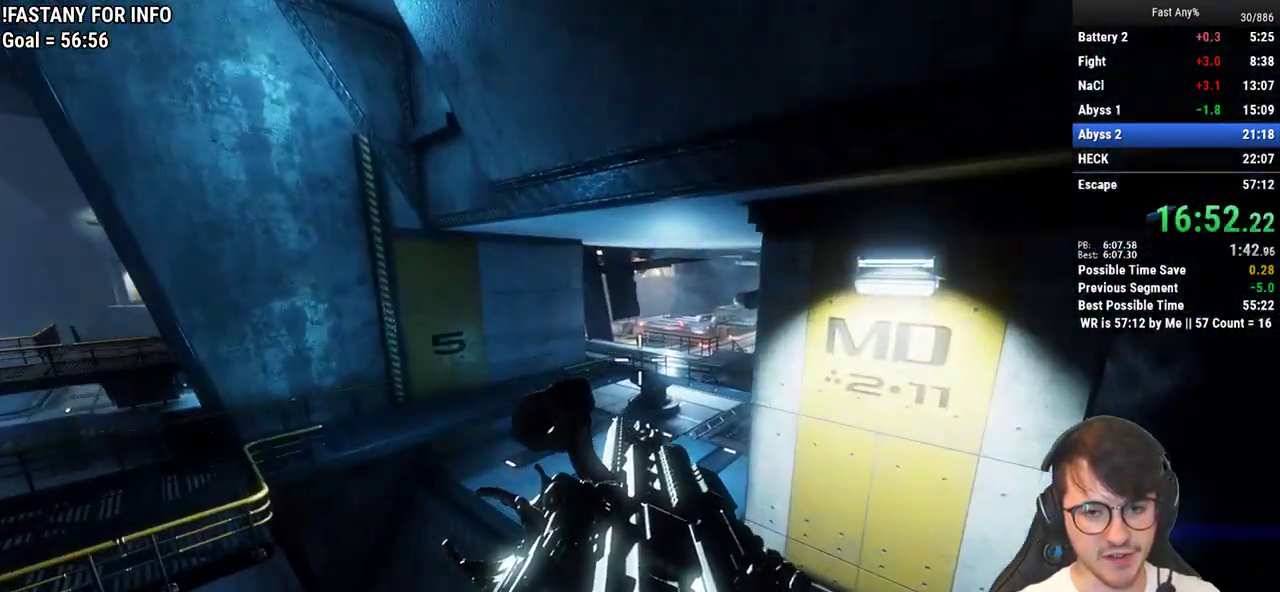
{"keys": ["ctrl", "w"], "mouse": [], "events": [[67, "w", "down"], [150, "d", "up"], [333, "space", "down"], [433, "space", "up"]]}
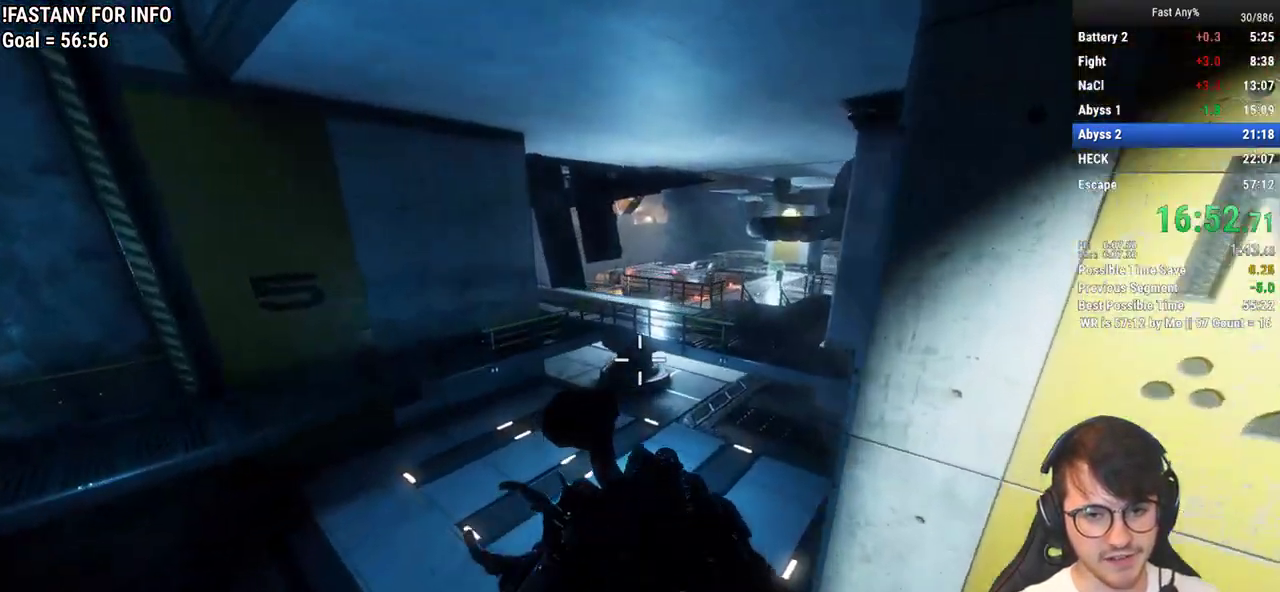
{"keys": ["ctrl", "d"], "mouse": [], "events": [[33, "mouse_wheel_down", "down"], [67, "mouse_wheel_down", "up"], [167, "d", "down"], [267, "w", "up"]]}
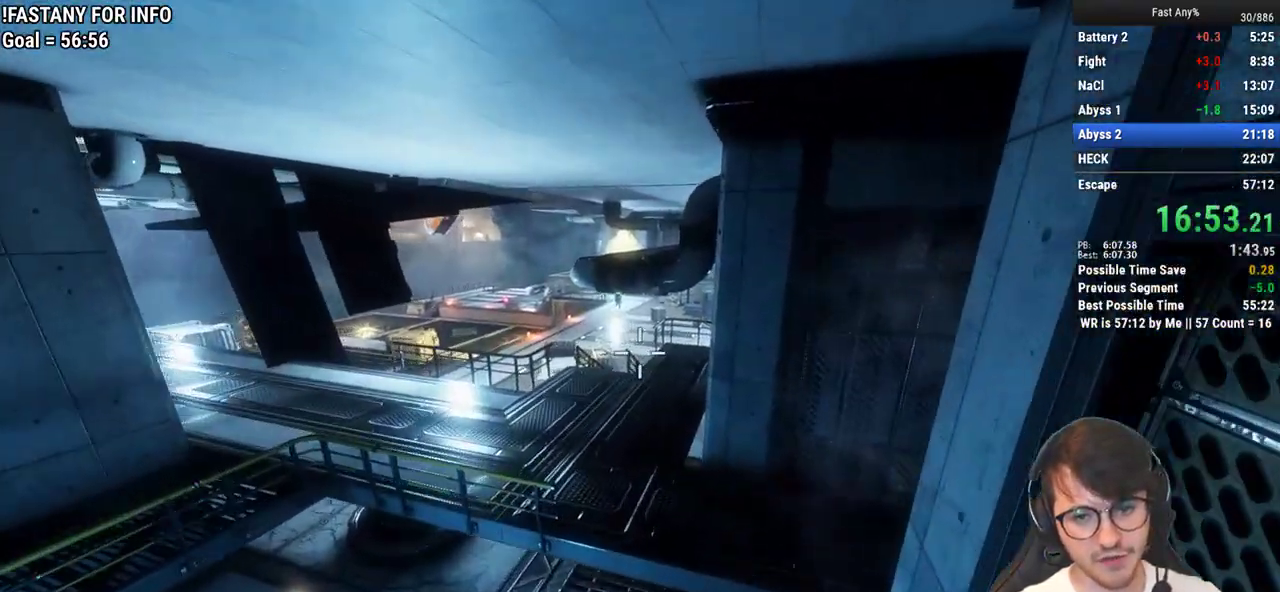
{"keys": ["a", "ctrl"], "mouse": [], "events": [[50, "a", "down"], [83, "d", "up"]]}